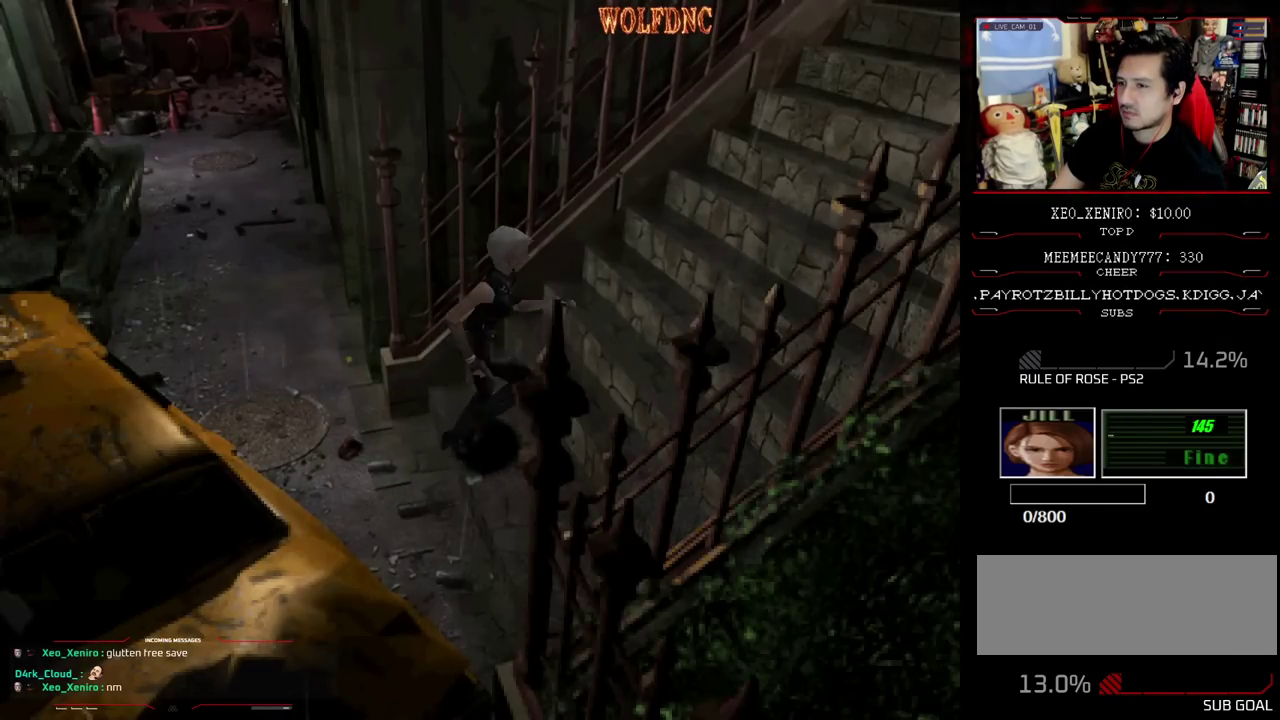
Gameplay with a controller (PlayStation layout); each line is a JSON object with the inputs held at the frame after it. "events" lists button and stick changes between this image and that frame as [ms after this image, input, new state], when the widget could be followed in between. Not read: L3 R3 other_buttons.
{"buttons": ["SQUARE", "DPAD_UP"], "events": []}
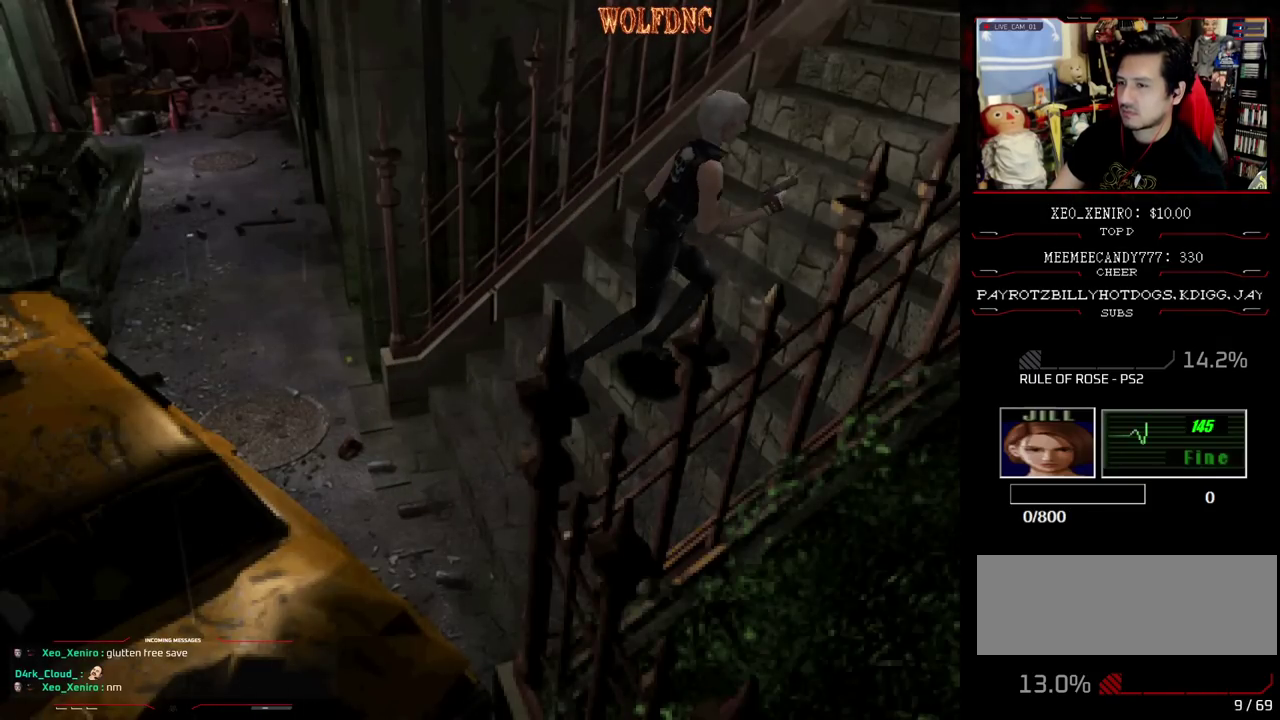
{"buttons": ["SQUARE", "DPAD_UP", "DPAD_LEFT"], "events": [[417, "DPAD_LEFT", "down"]]}
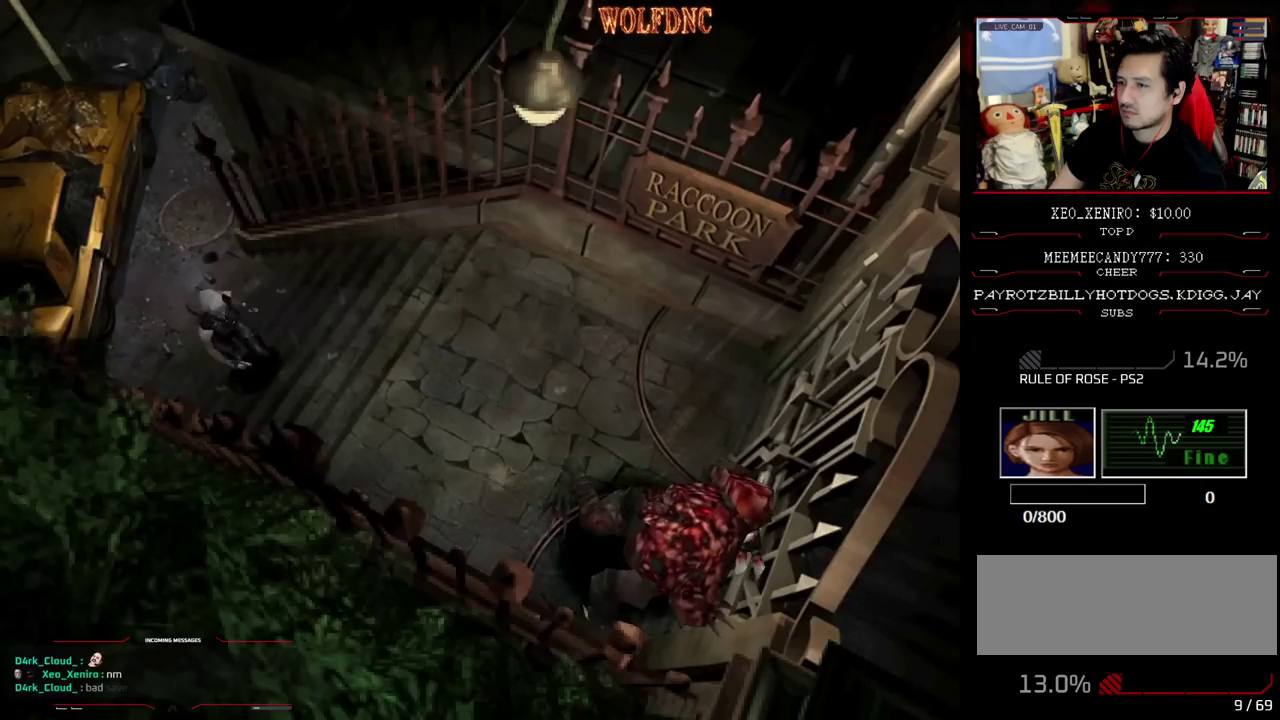
{"buttons": ["SQUARE", "DPAD_UP"], "events": [[300, "DPAD_LEFT", "up"]]}
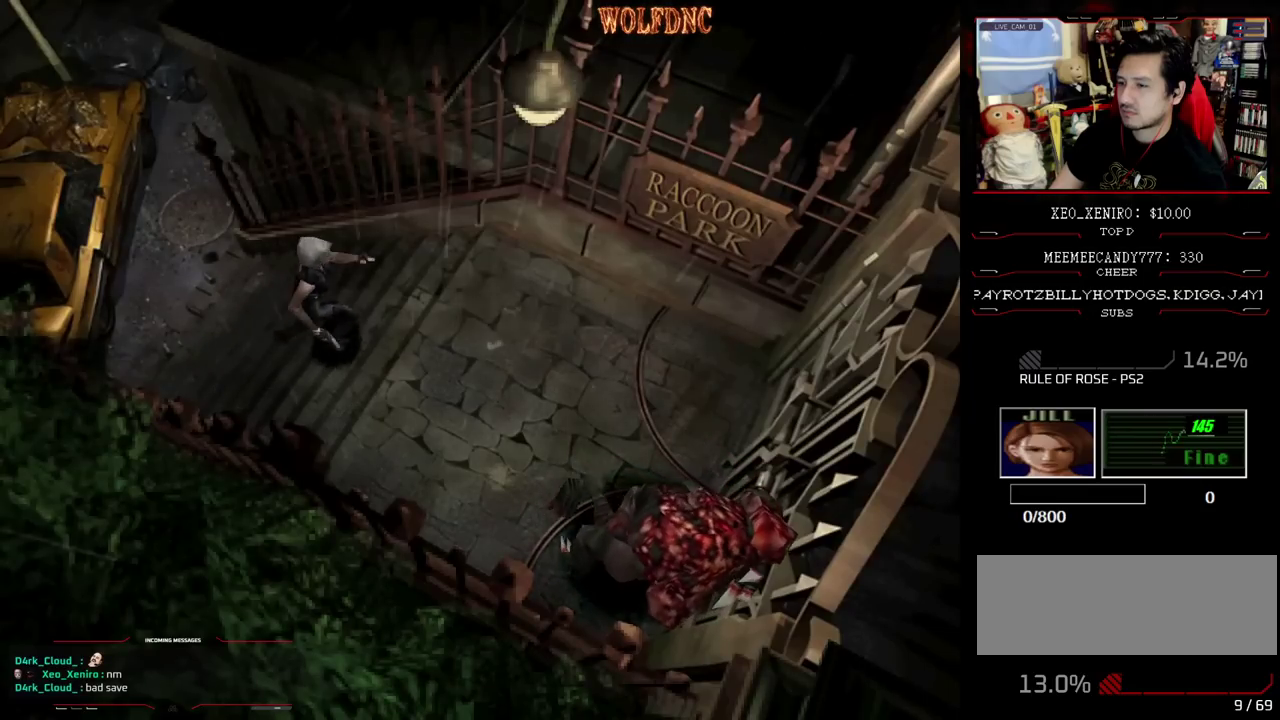
{"buttons": ["SQUARE", "DPAD_UP"], "events": []}
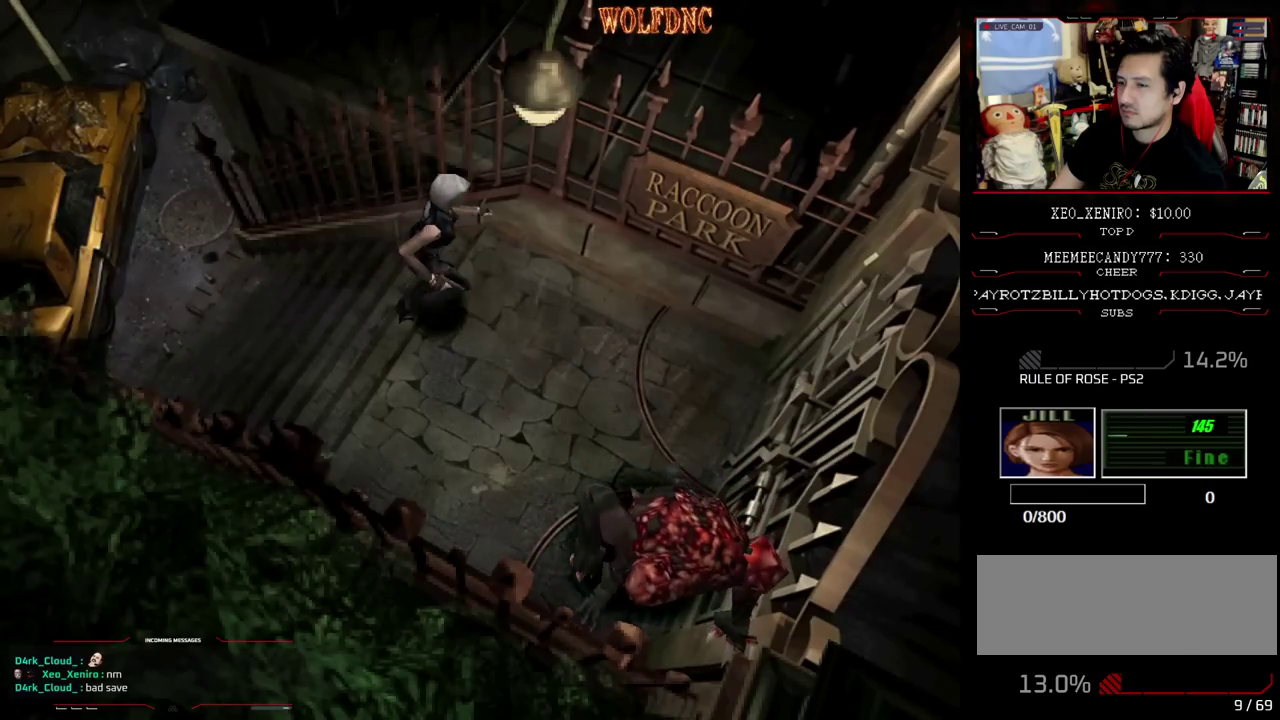
{"buttons": ["CROSS", "SQUARE", "DPAD_UP"], "events": [[50, "DPAD_RIGHT", "down"], [183, "DPAD_RIGHT", "up"], [417, "DPAD_RIGHT", "down"], [500, "CROSS", "down"], [500, "DPAD_RIGHT", "up"]]}
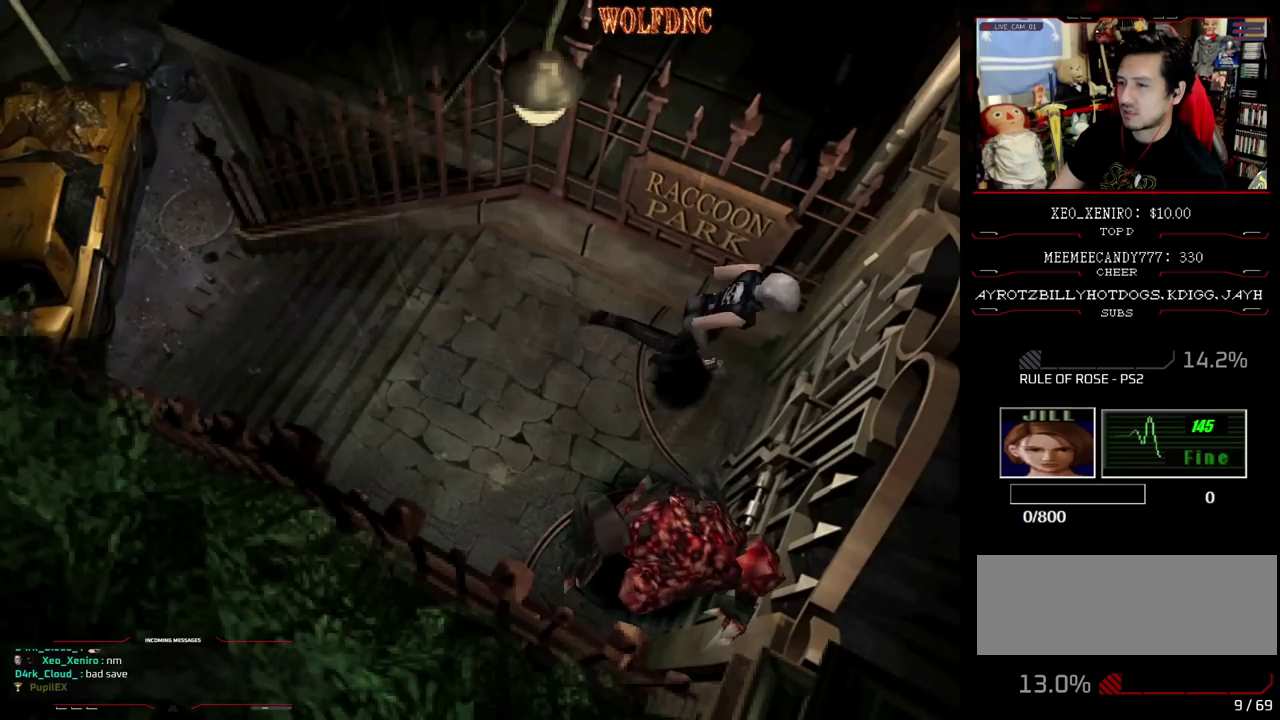
{"buttons": [], "events": [[433, "CROSS", "up"], [433, "DPAD_UP", "up"], [433, "SQUARE", "up"]]}
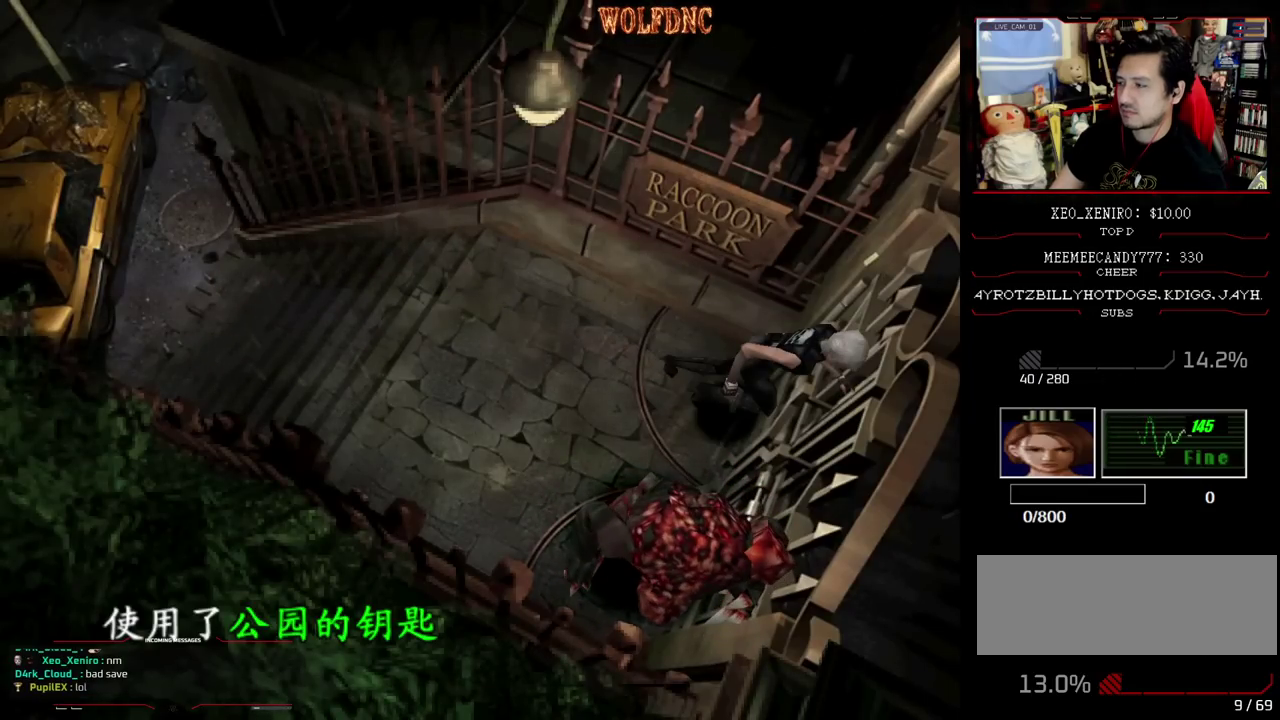
{"buttons": ["CROSS"], "events": [[117, "CROSS", "down"]]}
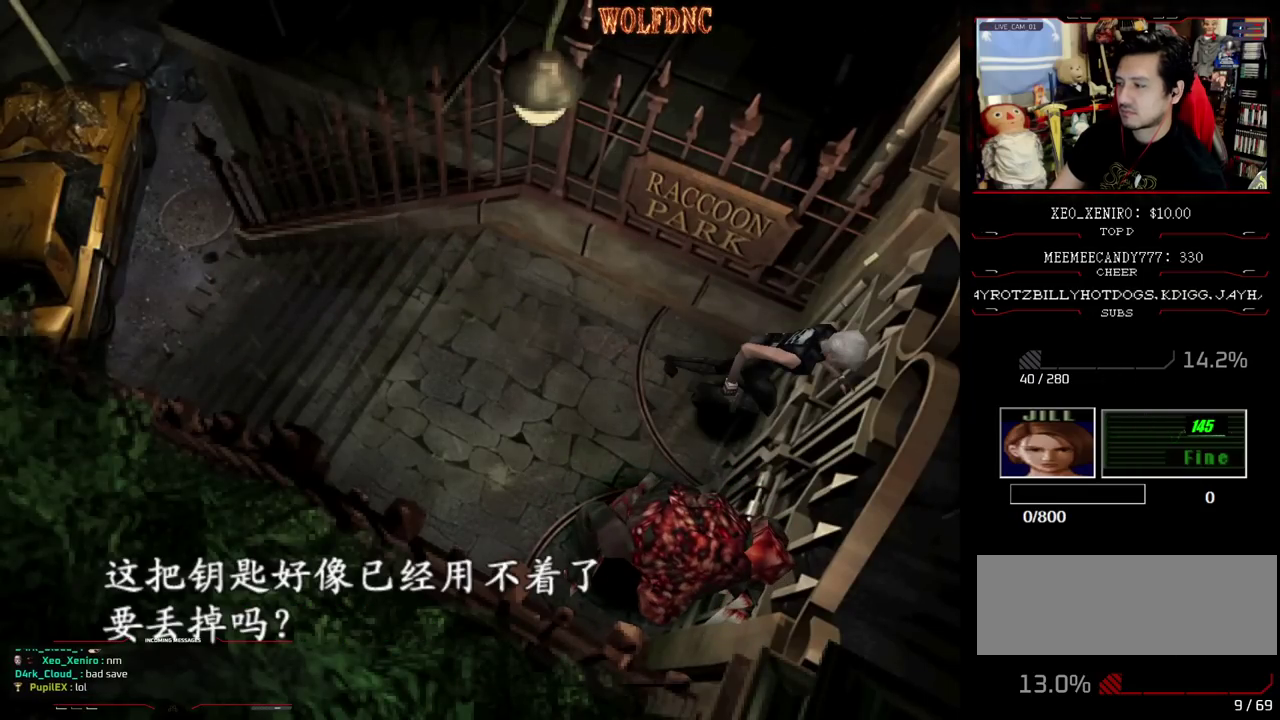
{"buttons": [], "events": [[283, "CROSS", "up"], [367, "CROSS", "down"], [467, "CROSS", "up"]]}
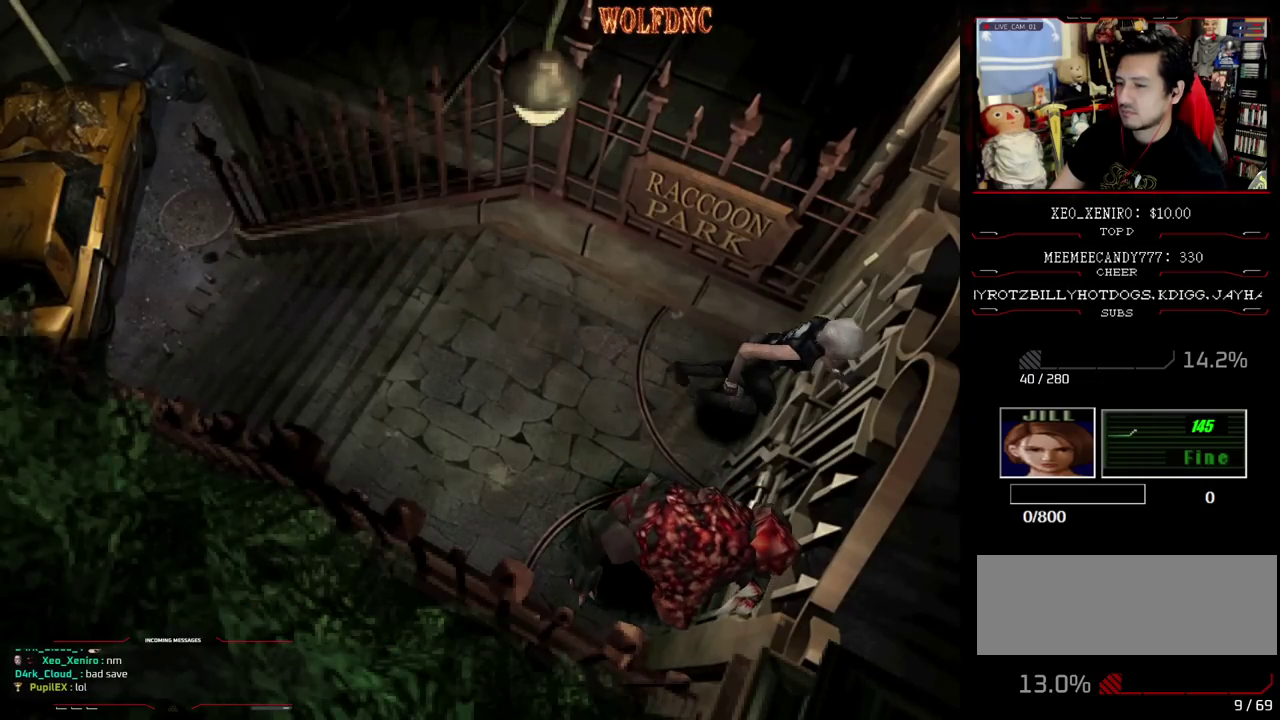
{"buttons": [], "events": [[17, "CROSS", "down"], [300, "SQUARE", "down"], [433, "CROSS", "up"], [433, "SQUARE", "up"]]}
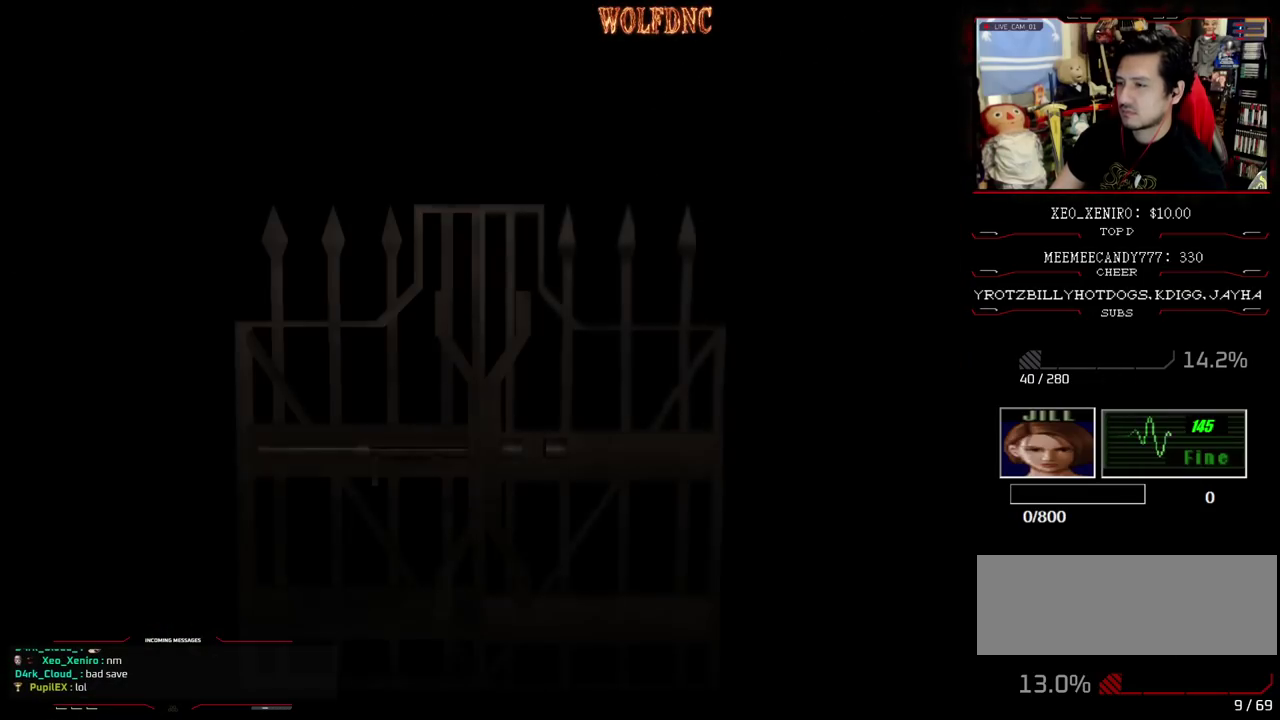
{"buttons": ["SELECT"], "events": [[500, "SELECT", "down"]]}
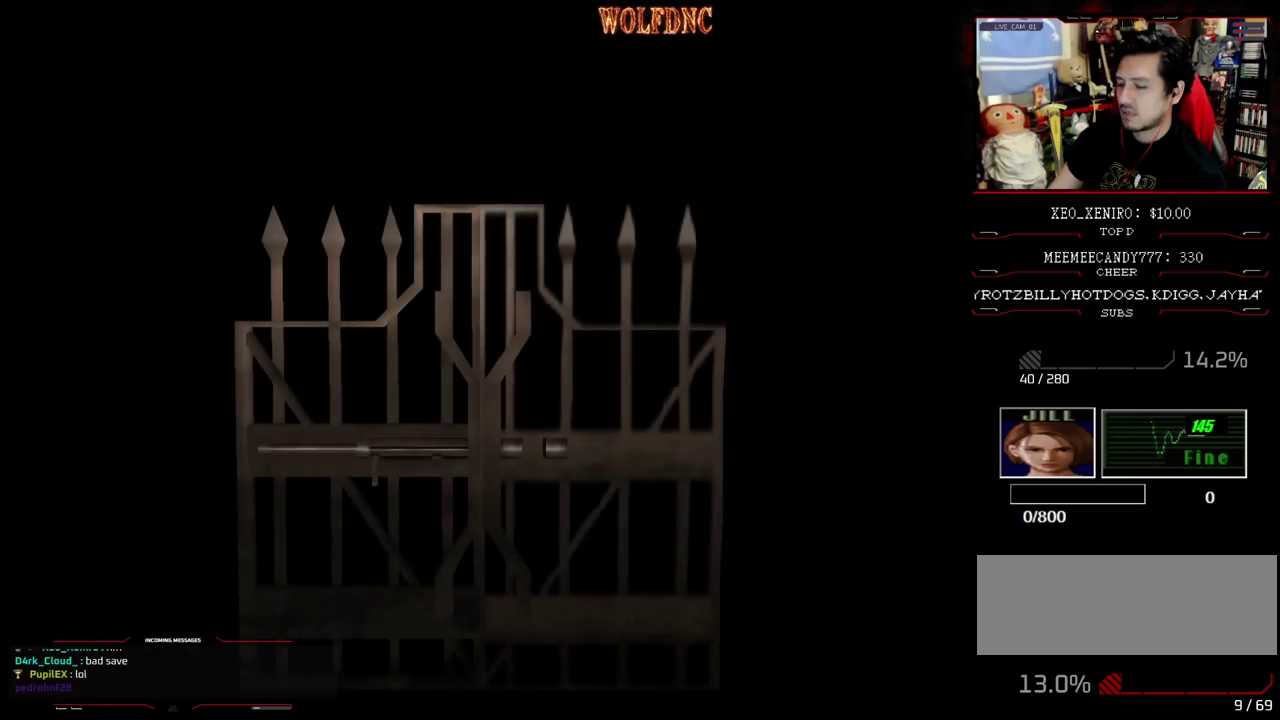
{"buttons": [], "events": [[50, "SELECT", "up"]]}
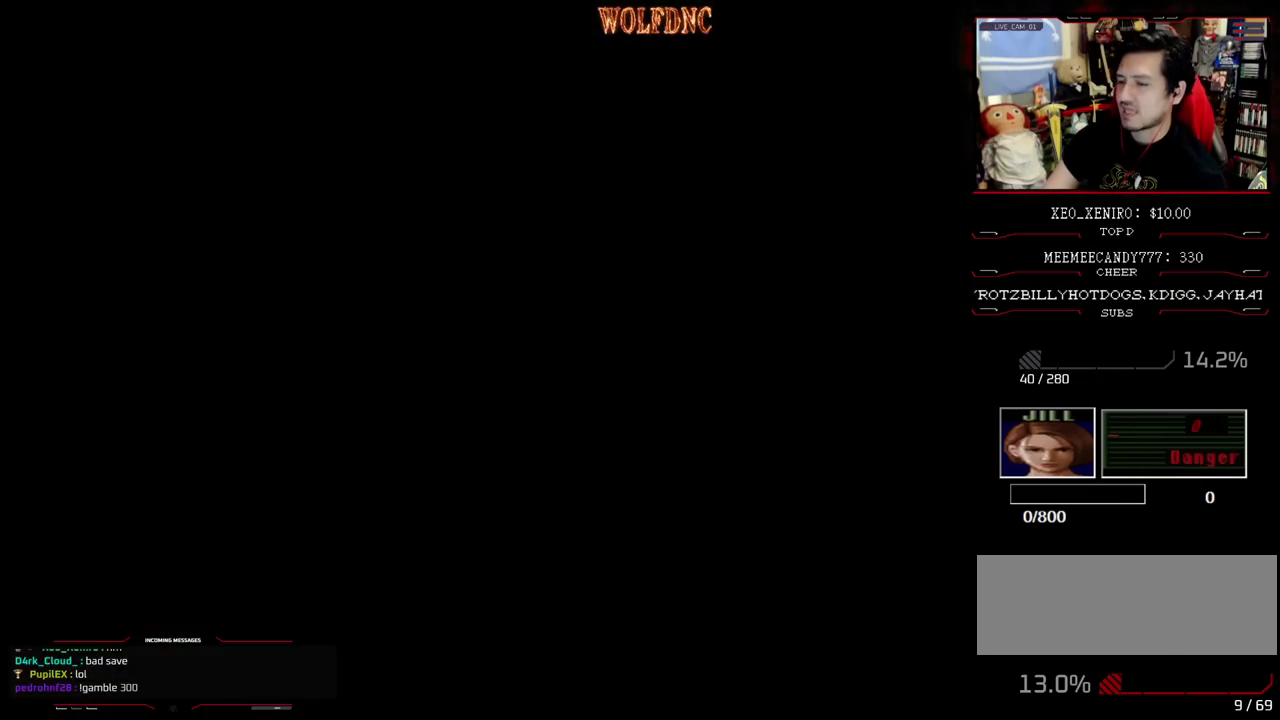
{"buttons": [], "events": []}
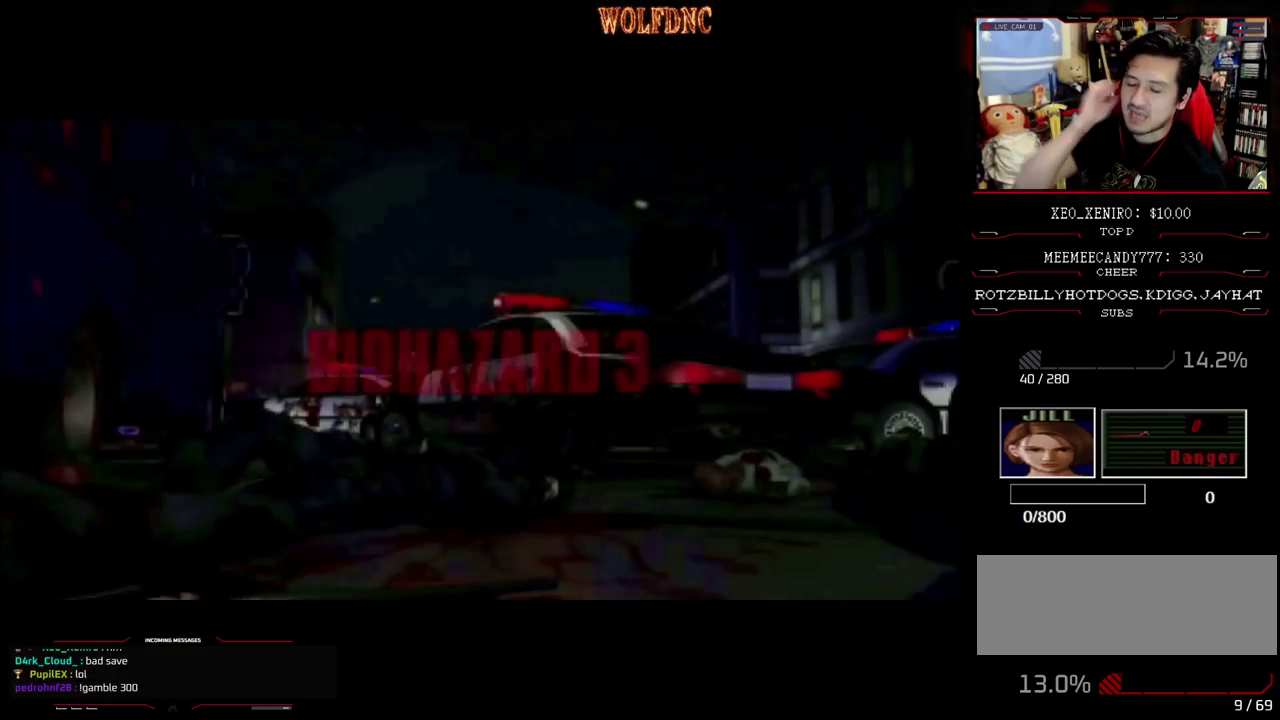
{"buttons": [], "events": [[350, "SELECT", "down"], [500, "SELECT", "up"]]}
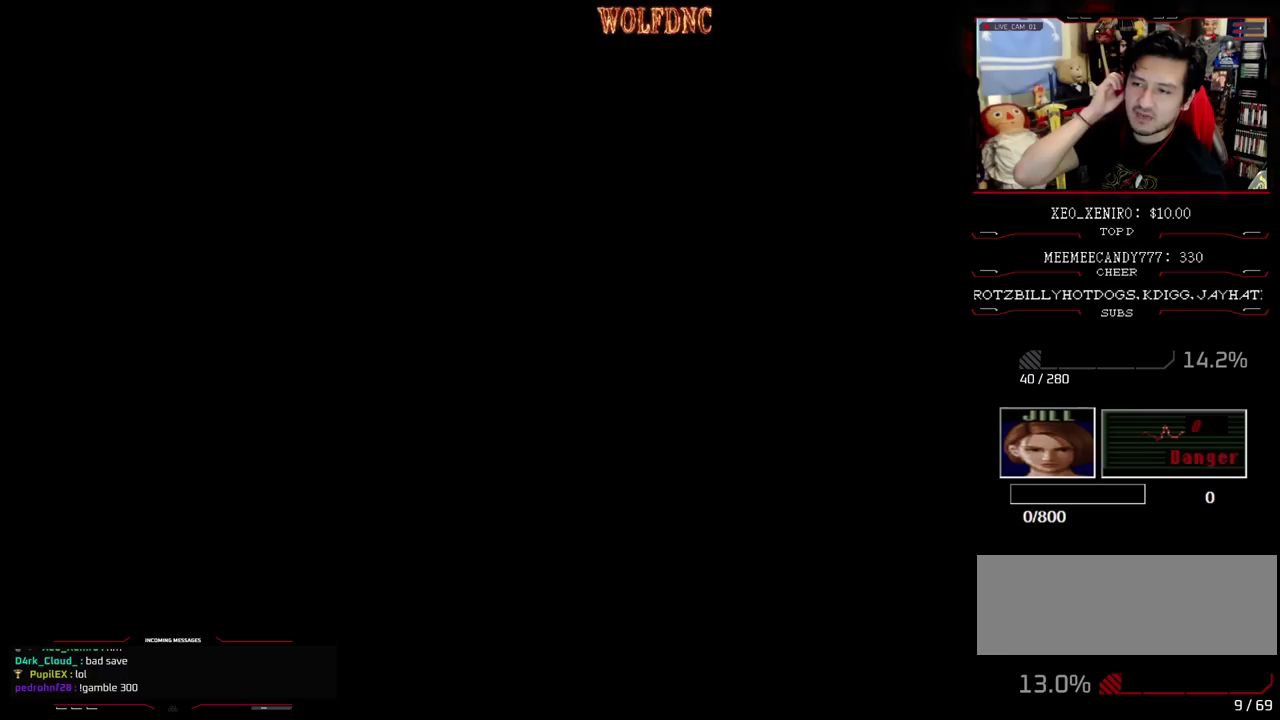
{"buttons": [], "events": []}
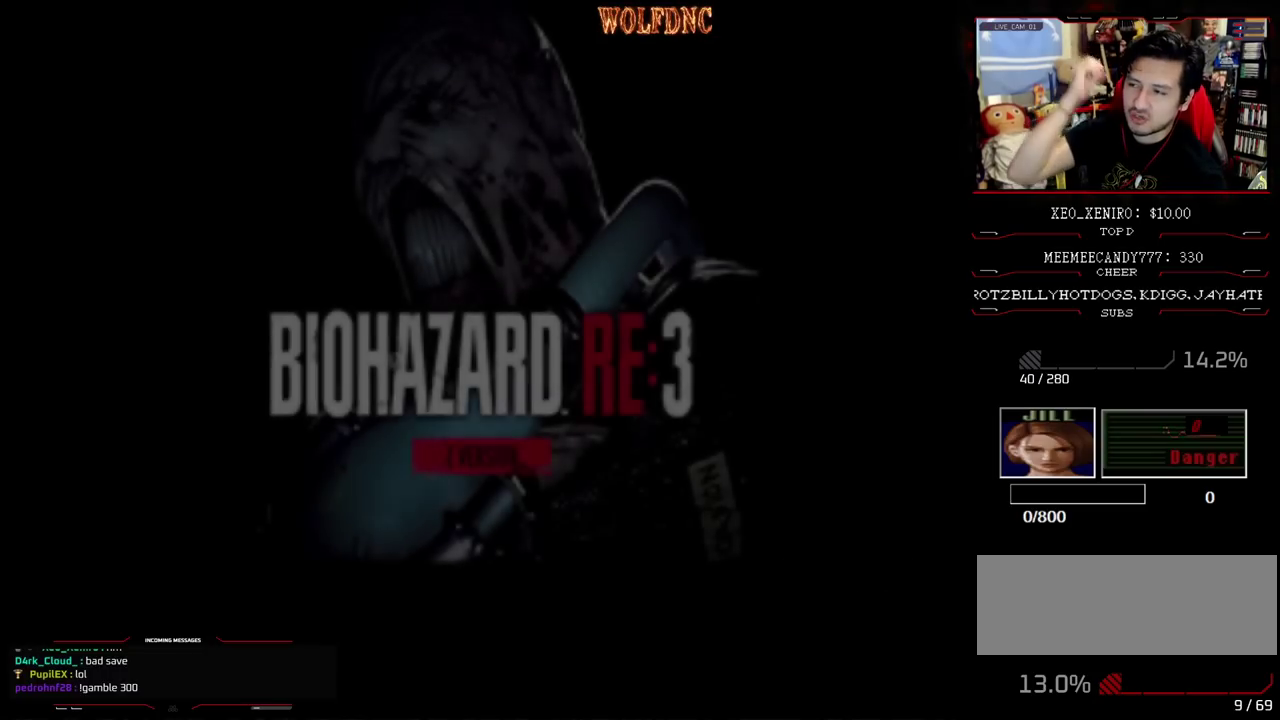
{"buttons": [], "events": []}
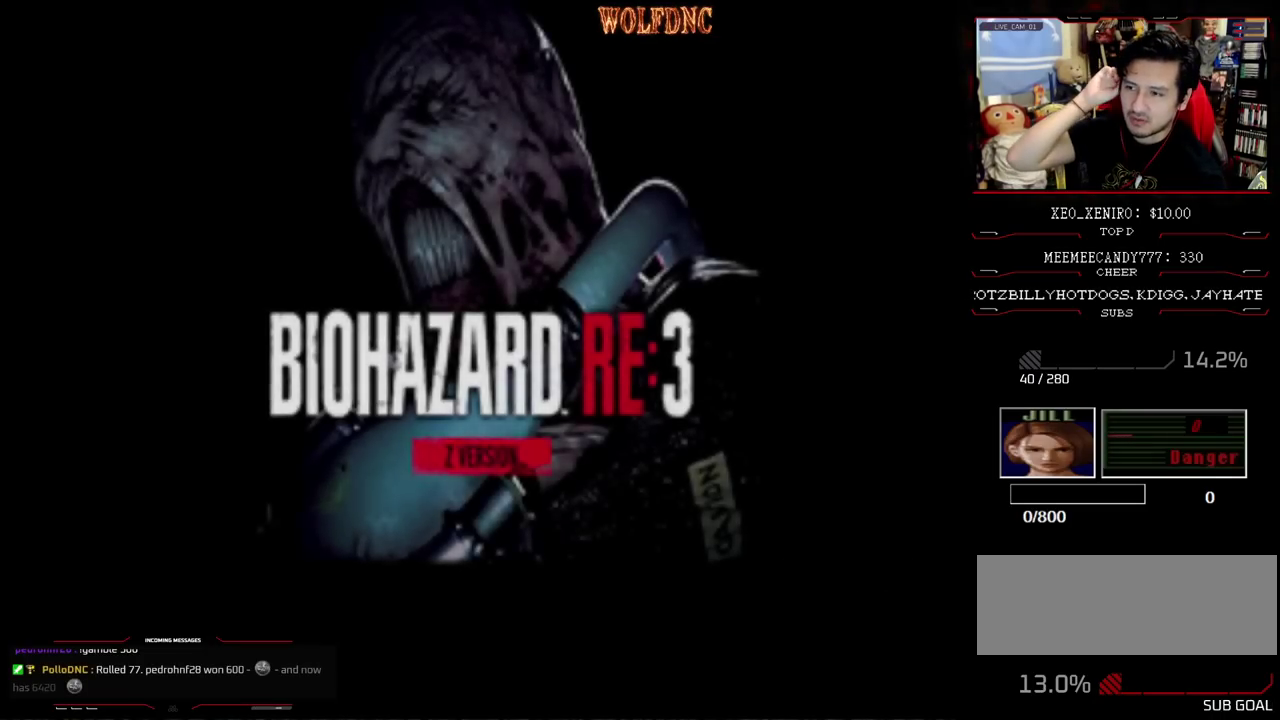
{"buttons": [], "events": []}
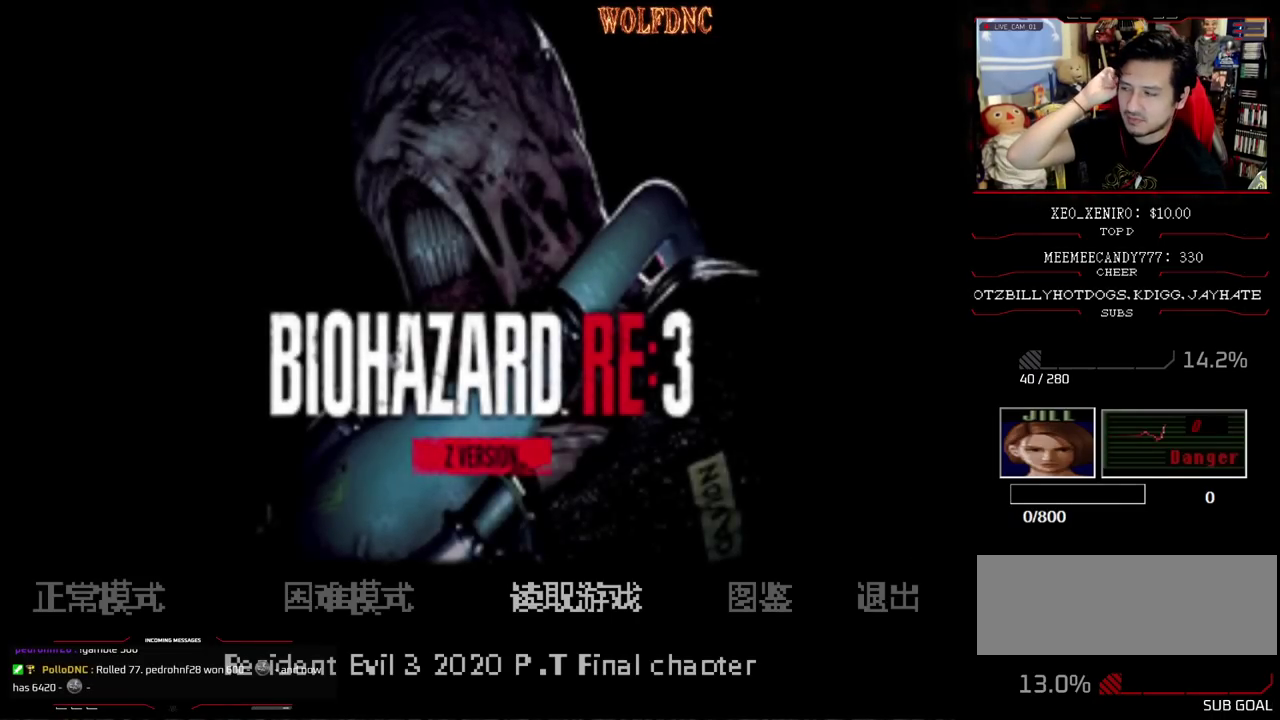
{"buttons": [], "events": []}
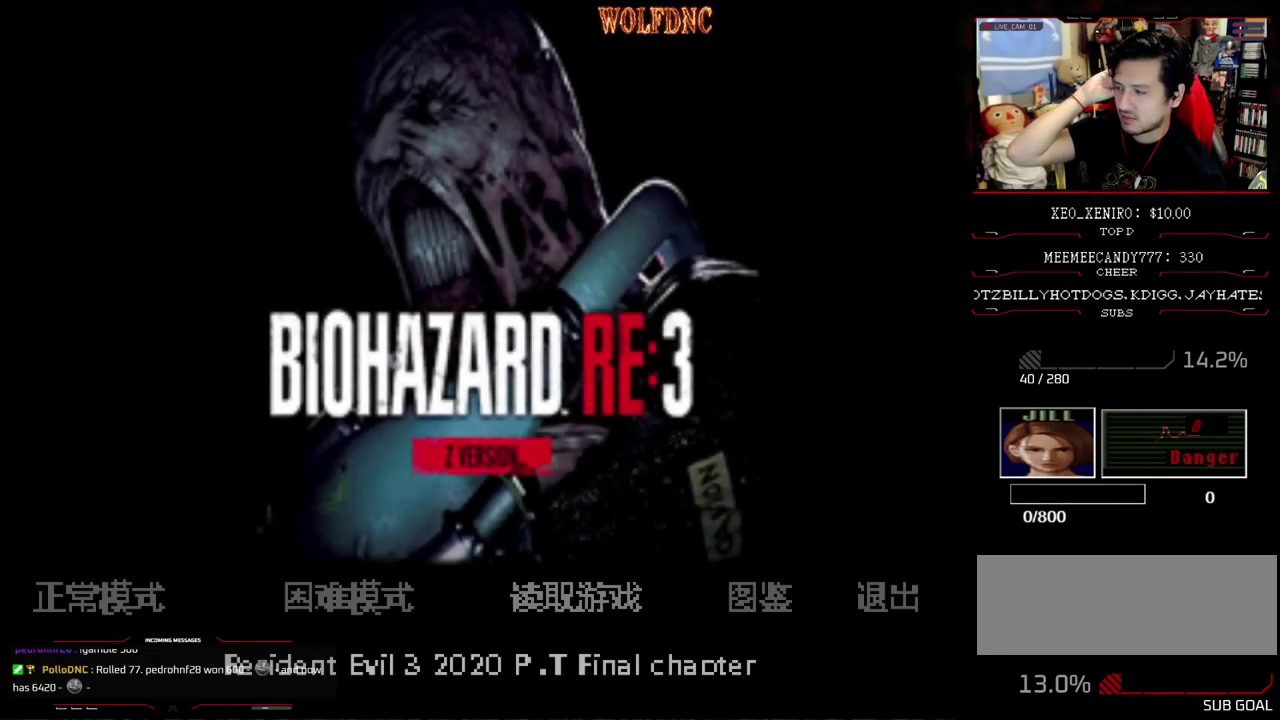
{"buttons": [], "events": []}
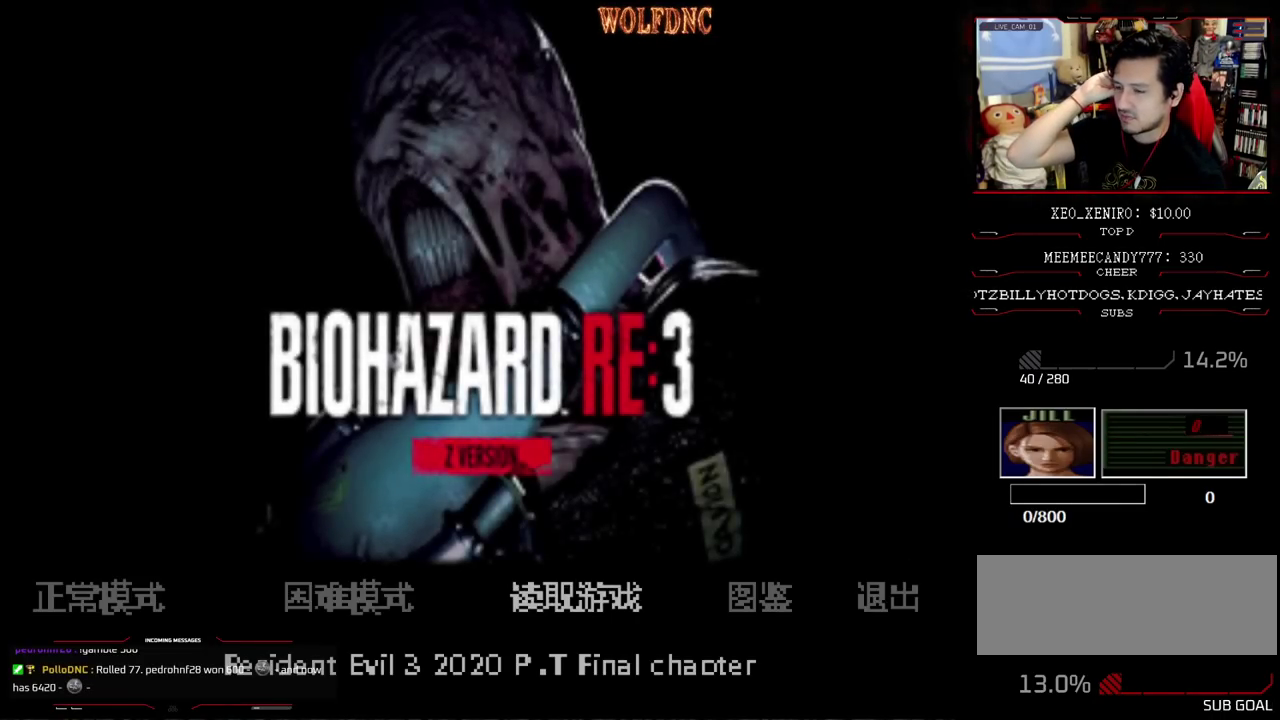
{"buttons": [], "events": []}
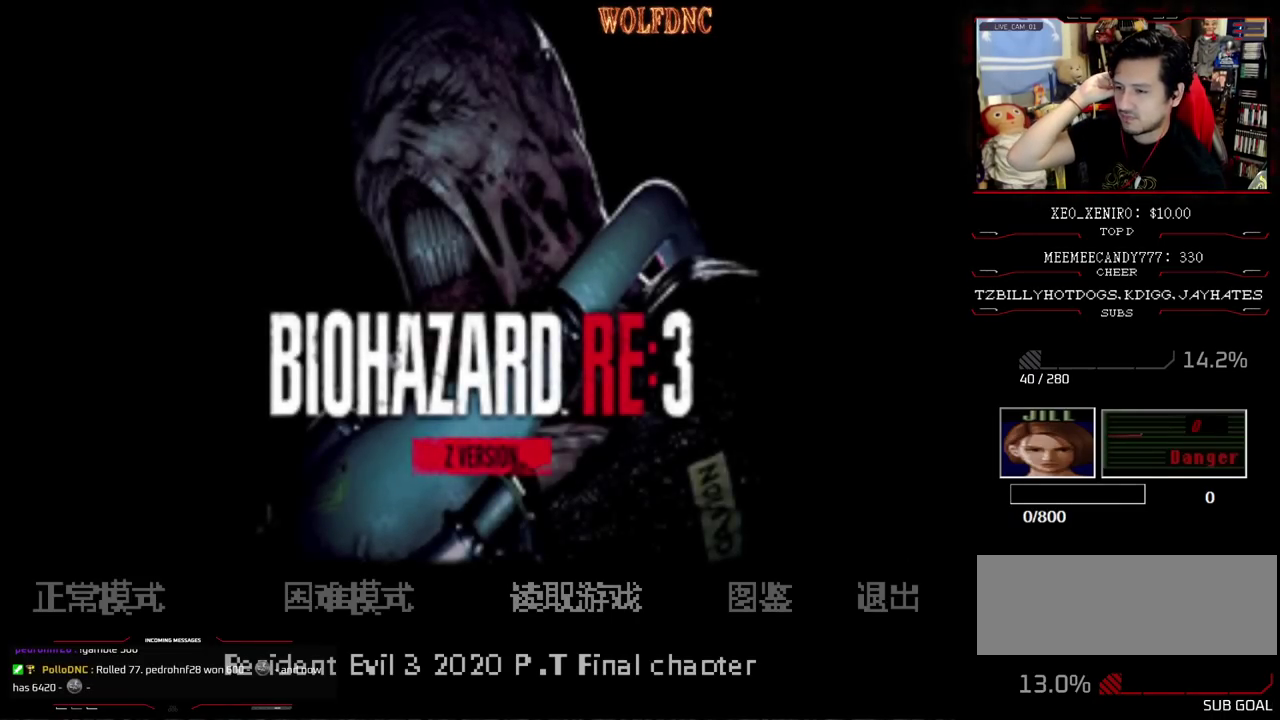
{"buttons": [], "events": [[50, "DPAD_LEFT", "down"], [117, "DPAD_LEFT", "up"]]}
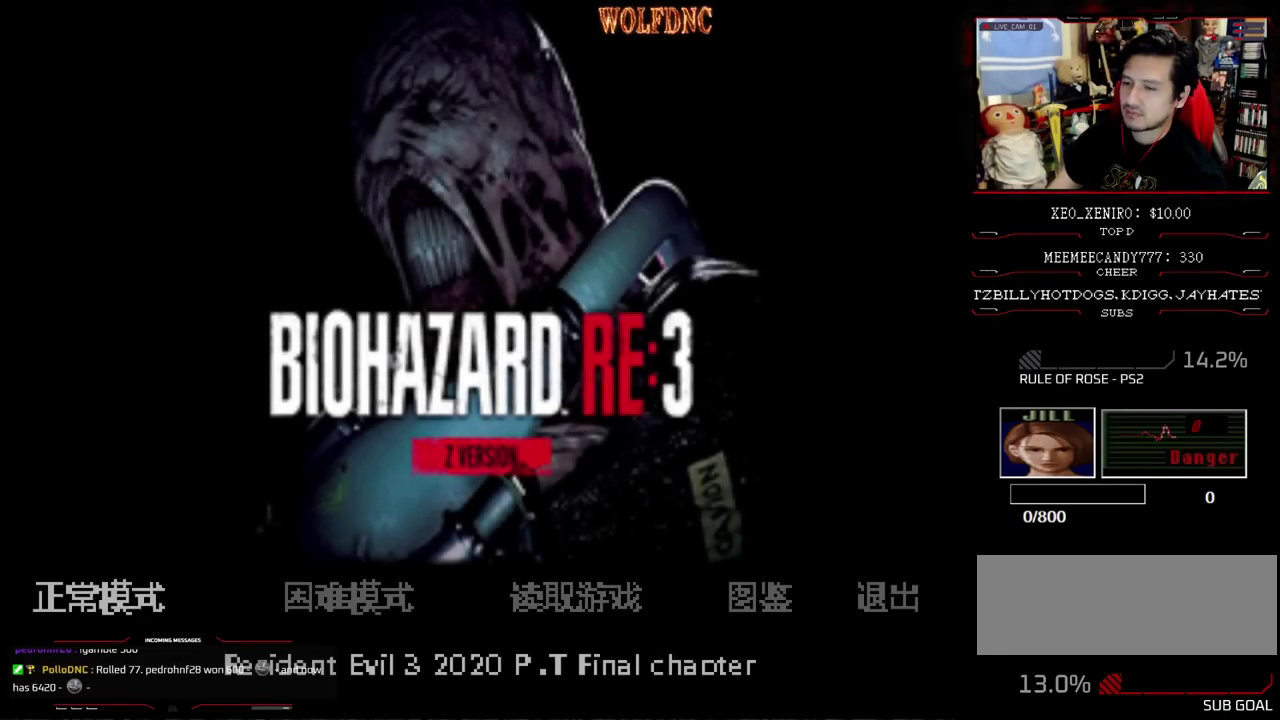
{"buttons": ["CROSS"], "events": [[100, "CROSS", "down"], [200, "CROSS", "up"], [250, "CROSS", "down"], [383, "CROSS", "up"], [483, "CROSS", "down"]]}
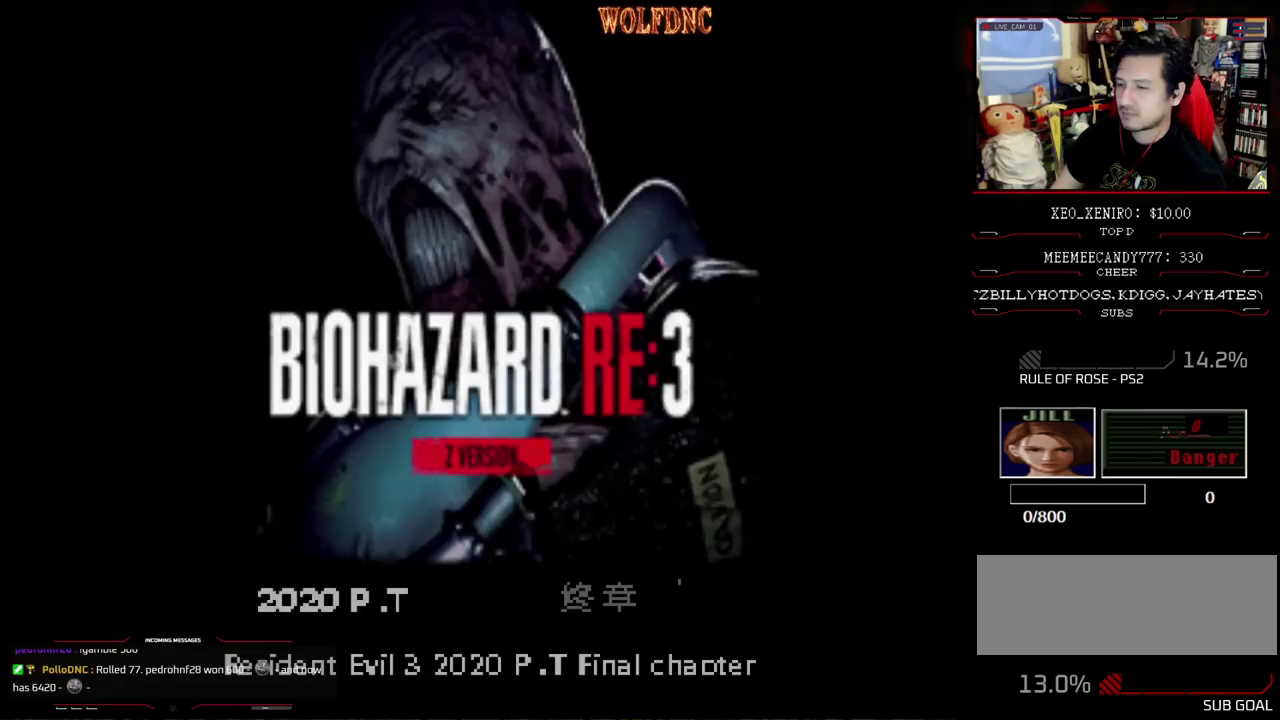
{"buttons": [], "events": [[117, "CROSS", "up"], [267, "CROSS", "down"], [400, "CROSS", "up"]]}
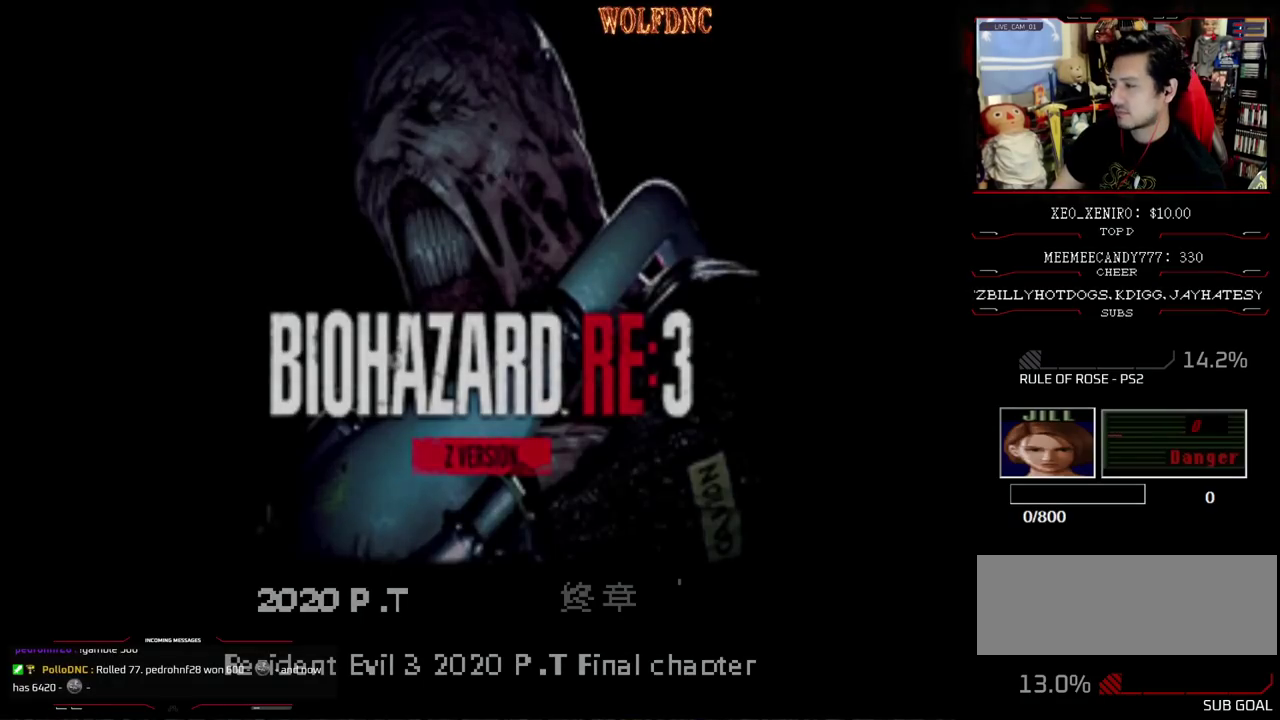
{"buttons": [], "events": [[50, "CROSS", "down"], [133, "CROSS", "up"]]}
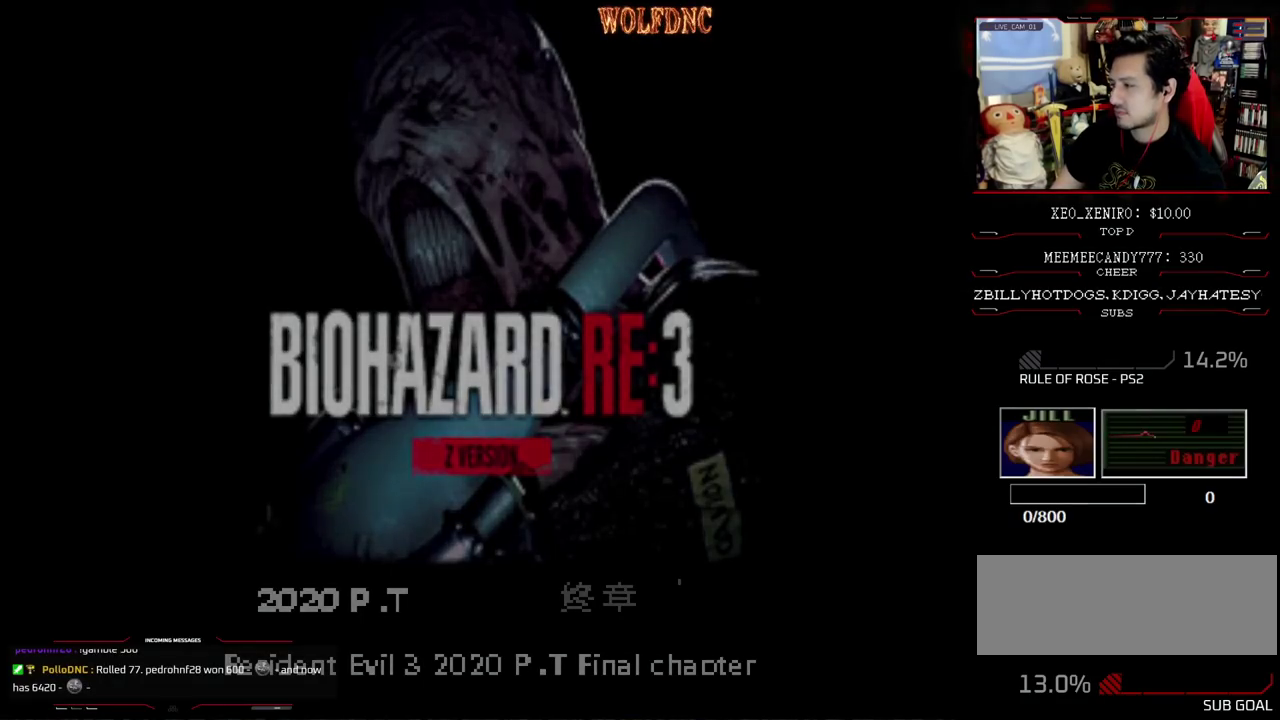
{"buttons": [], "events": []}
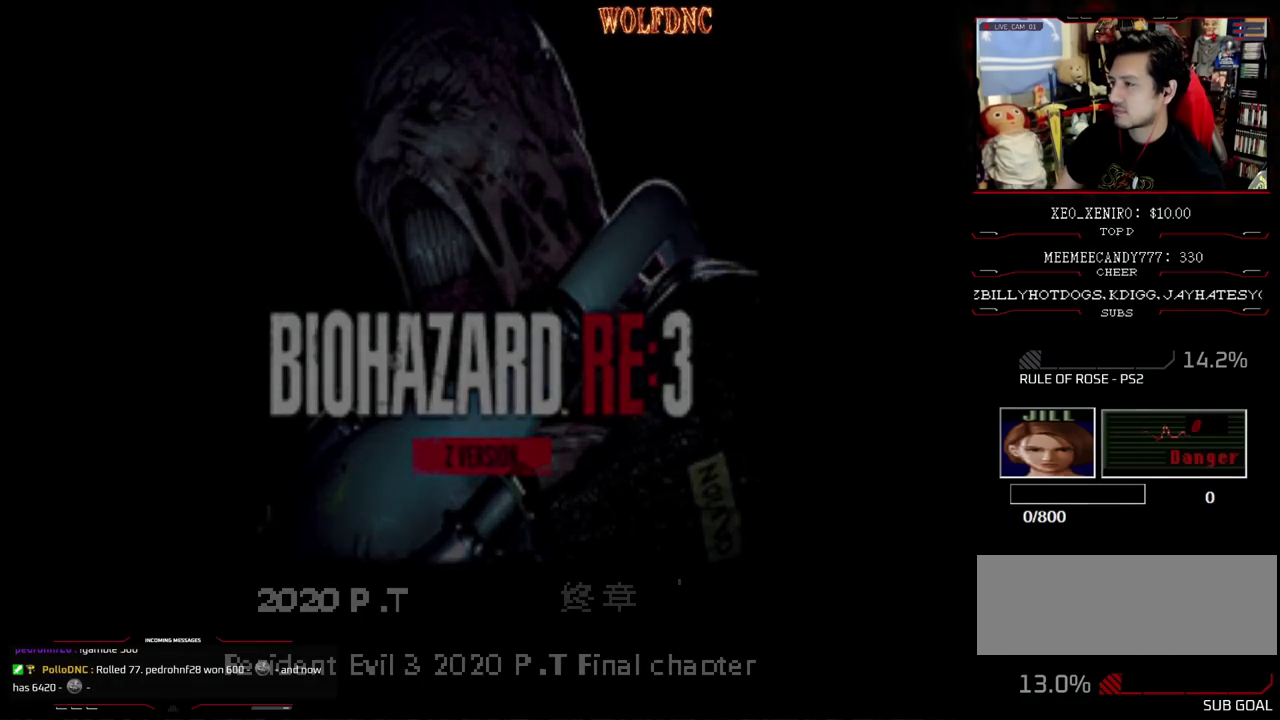
{"buttons": [], "events": []}
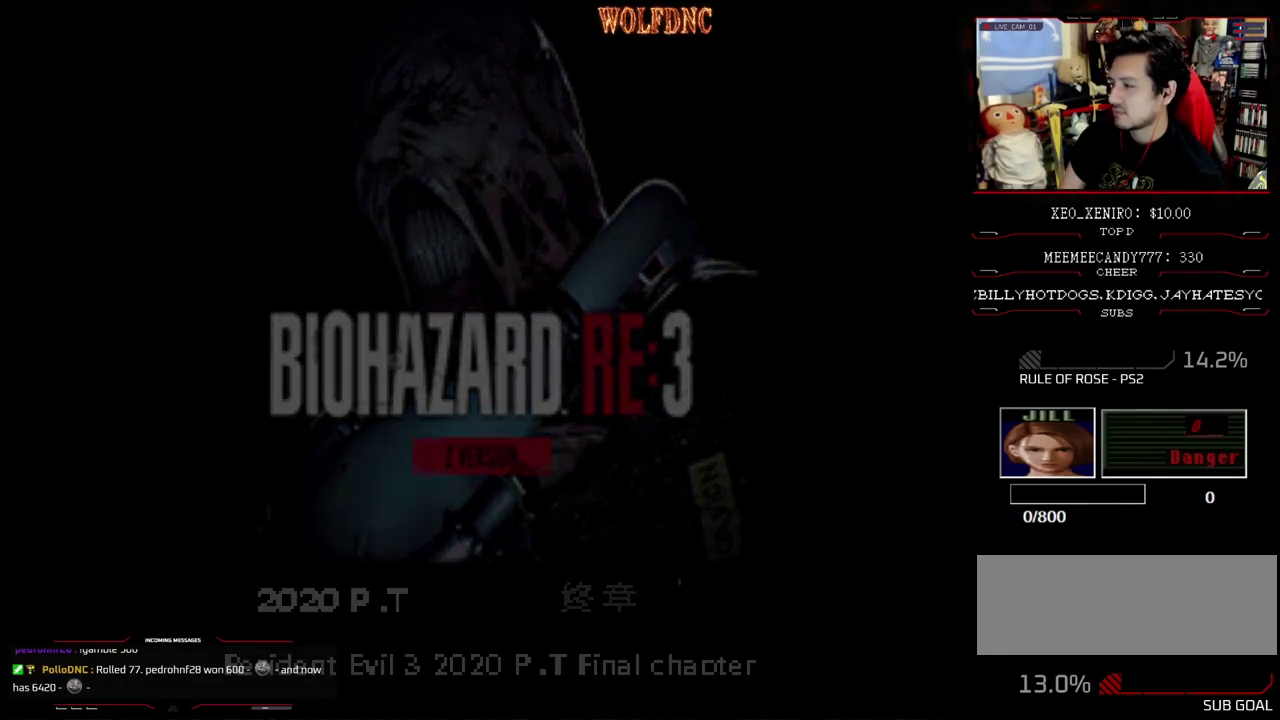
{"buttons": [], "events": []}
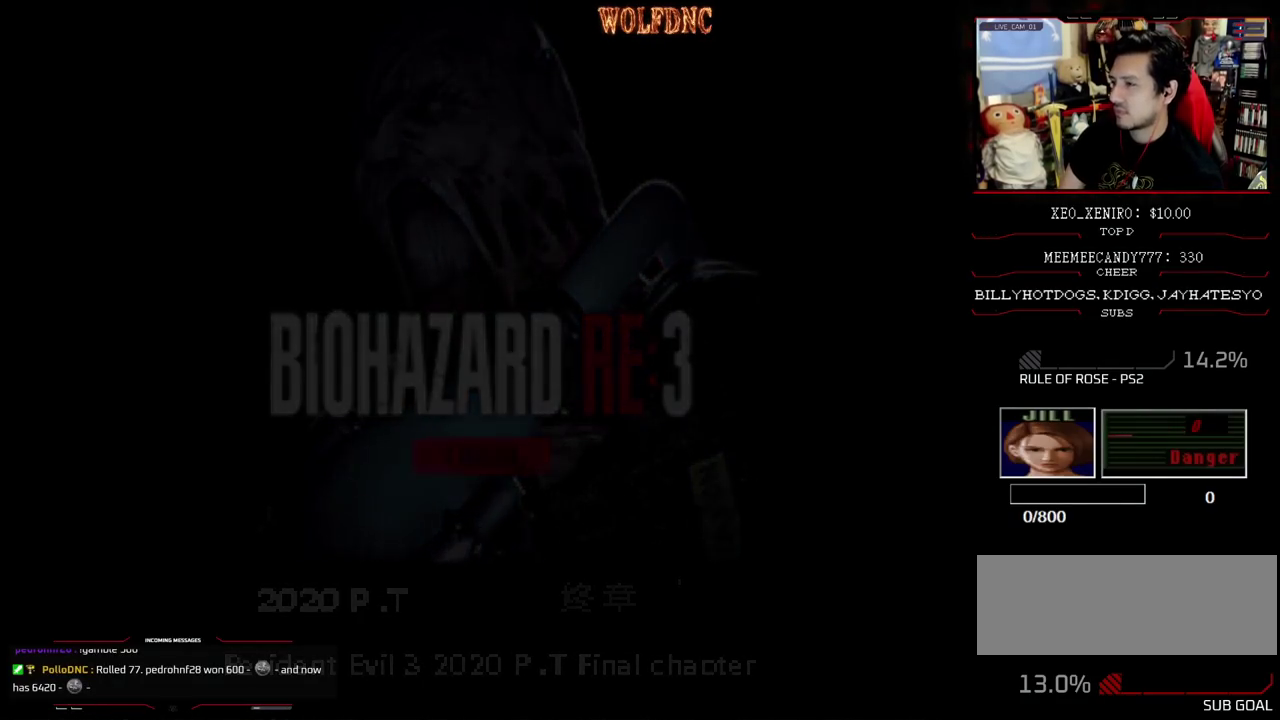
{"buttons": [], "events": []}
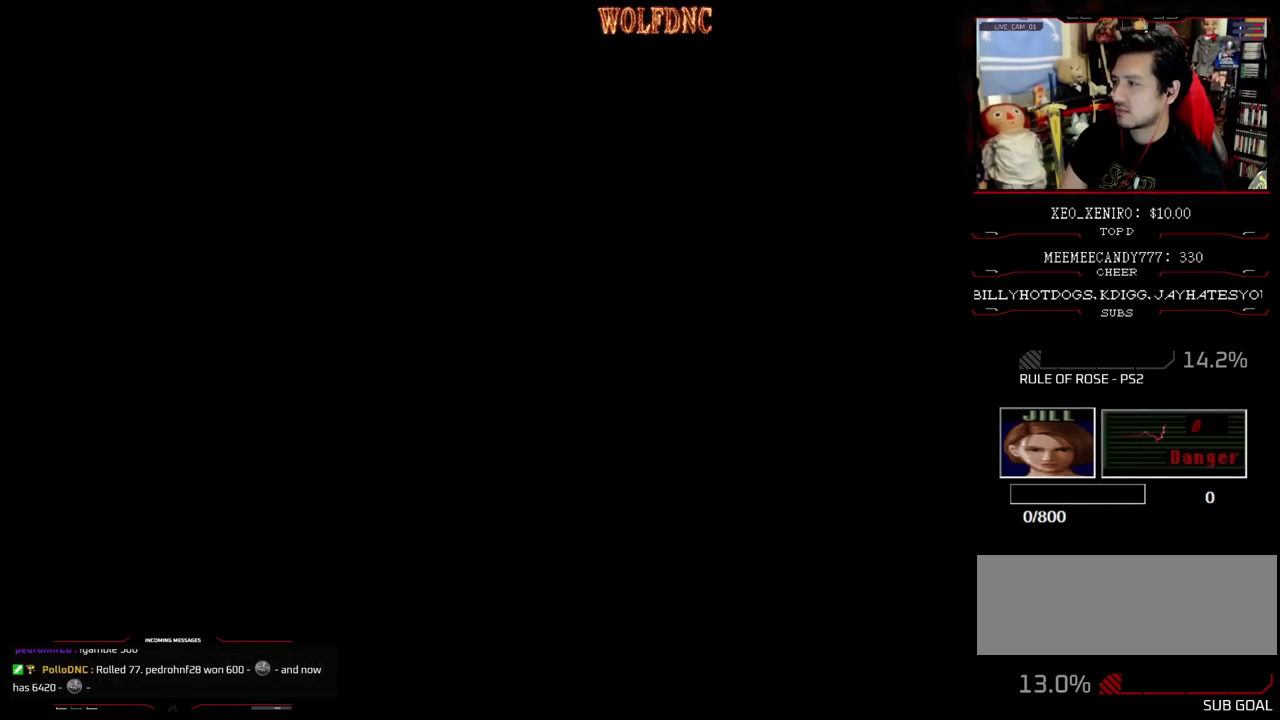
{"buttons": ["SELECT"], "events": [[500, "SELECT", "down"]]}
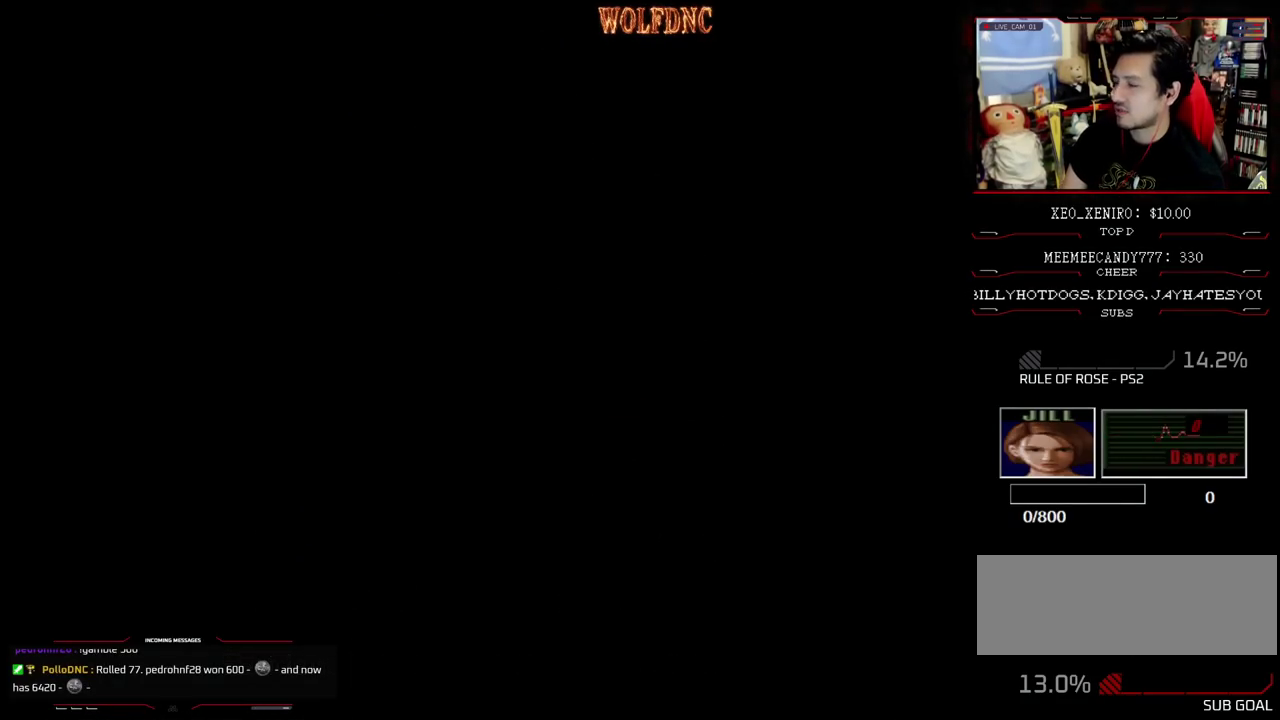
{"buttons": [], "events": [[83, "SELECT", "up"], [233, "SELECT", "down"], [317, "SELECT", "up"]]}